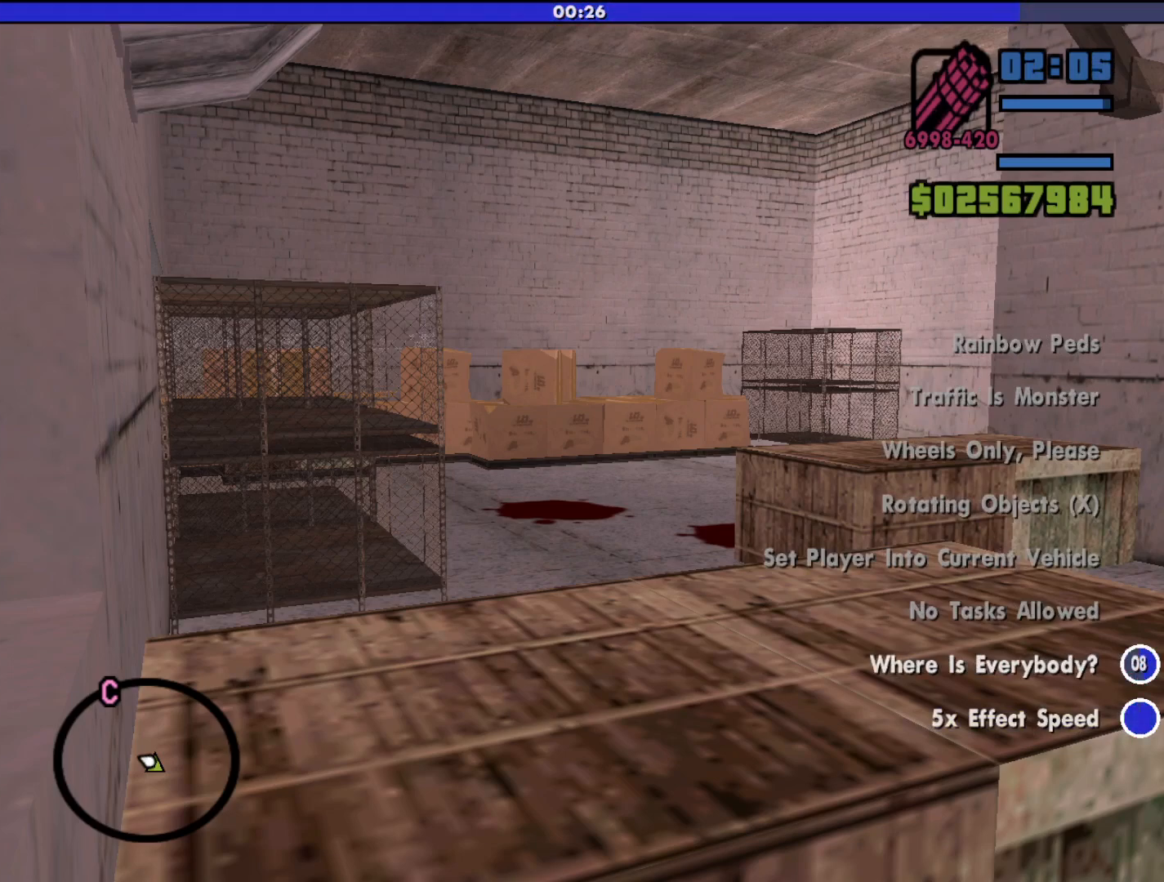
Gameplay with keyboard and mouse; each line is a JSON object with the keys and mouse buttons held at the frame after it. "events" lists presses ("down") and releases ("up") of "a", "alt", "c", "d", "down", "e", "escape", "f", "g", "h", "left", "q", "right", "s", "shift", "space", "tab", "up", "v", "w", "mouse_left", "mouse_middle", "mouse_right", "mouse_wheel_up" and "mouse_wheel_down" between this image and that frame as [ms after this image, input, new state], when the widget could be followed in between. "mouse_left", "mouse_middle", "mouse_right", "mouse_wheel_up", "mouse_wheel_down" = the "left", "middle", "right", "wheel_up", "wheel_down" buttons of the "mouse" list. No other keys are recorded. Mouse movement is not recorded.
{"keys": ["d", "w"], "mouse": [], "events": [[133, "d", "down"], [133, "w", "down"]]}
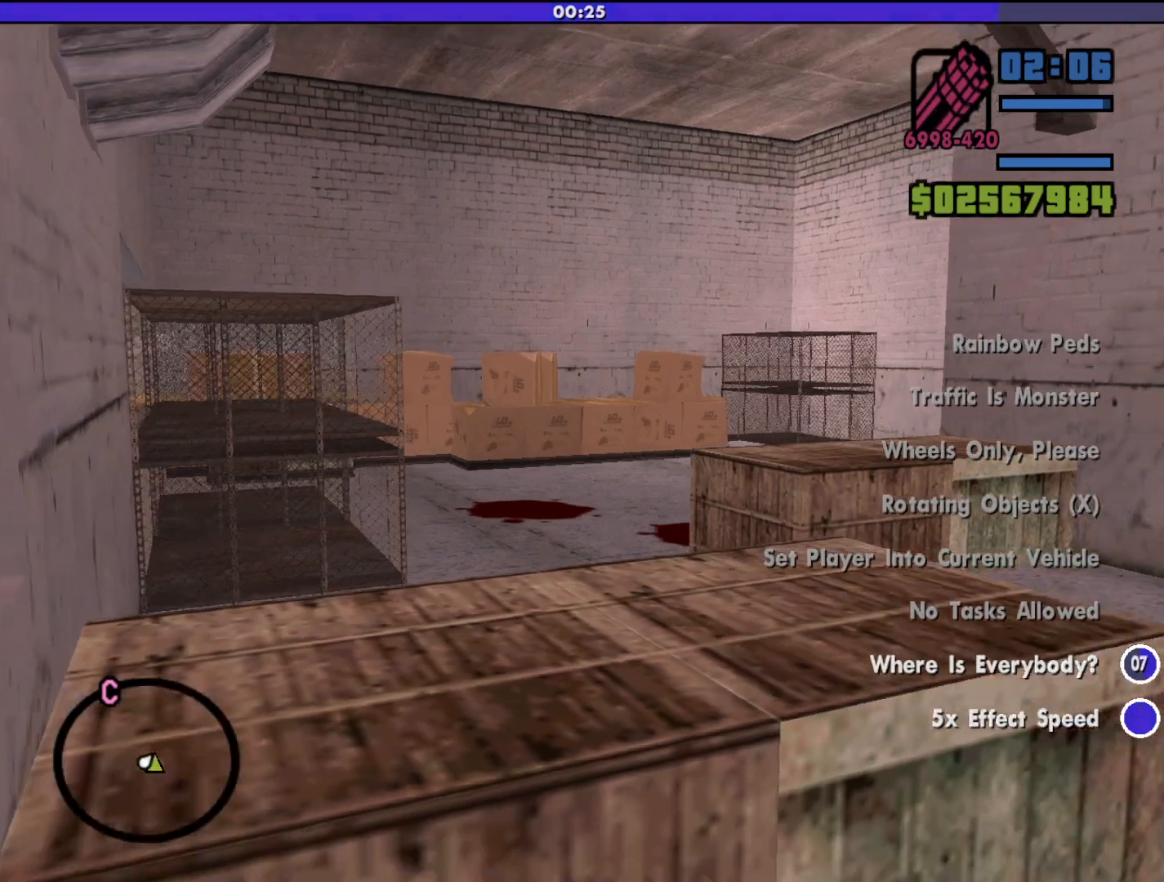
{"keys": ["a", "w"], "mouse": [], "events": [[433, "d", "up"], [500, "a", "down"]]}
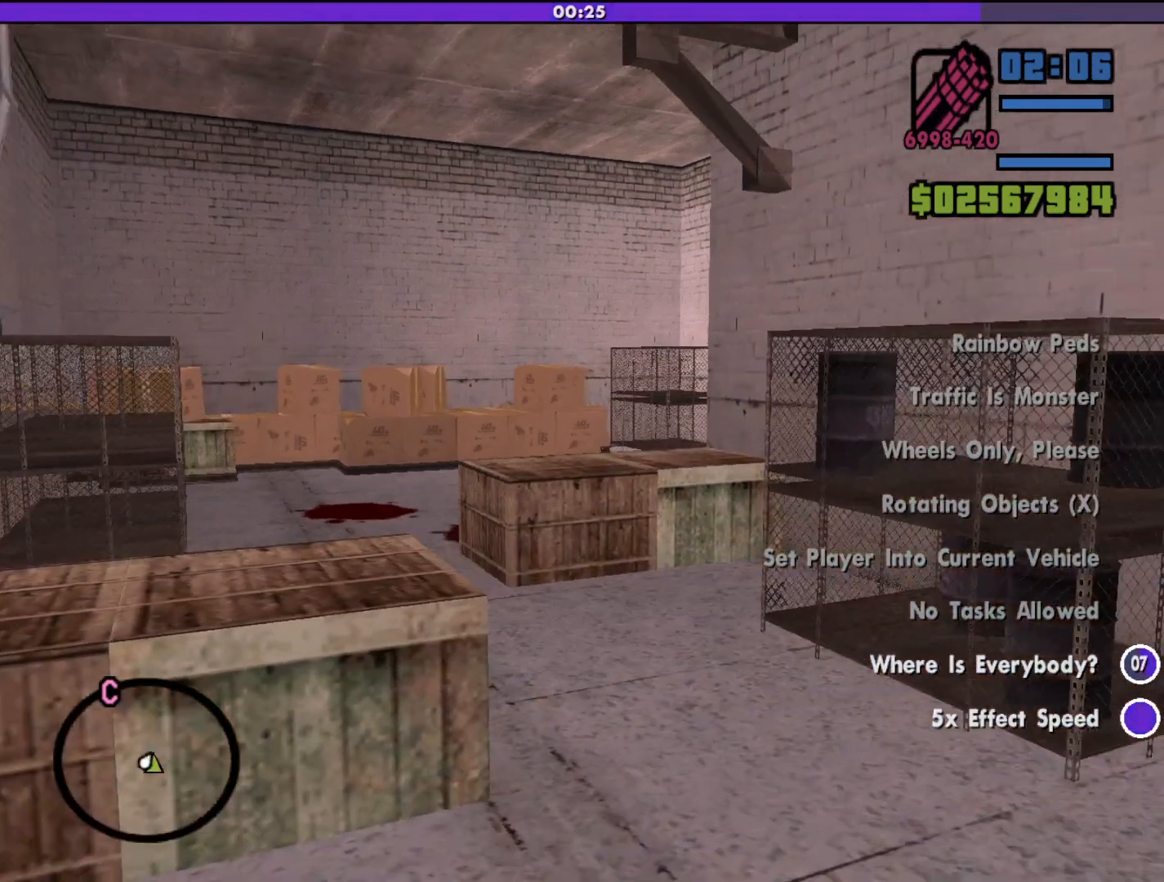
{"keys": ["a", "w"], "mouse": [], "events": []}
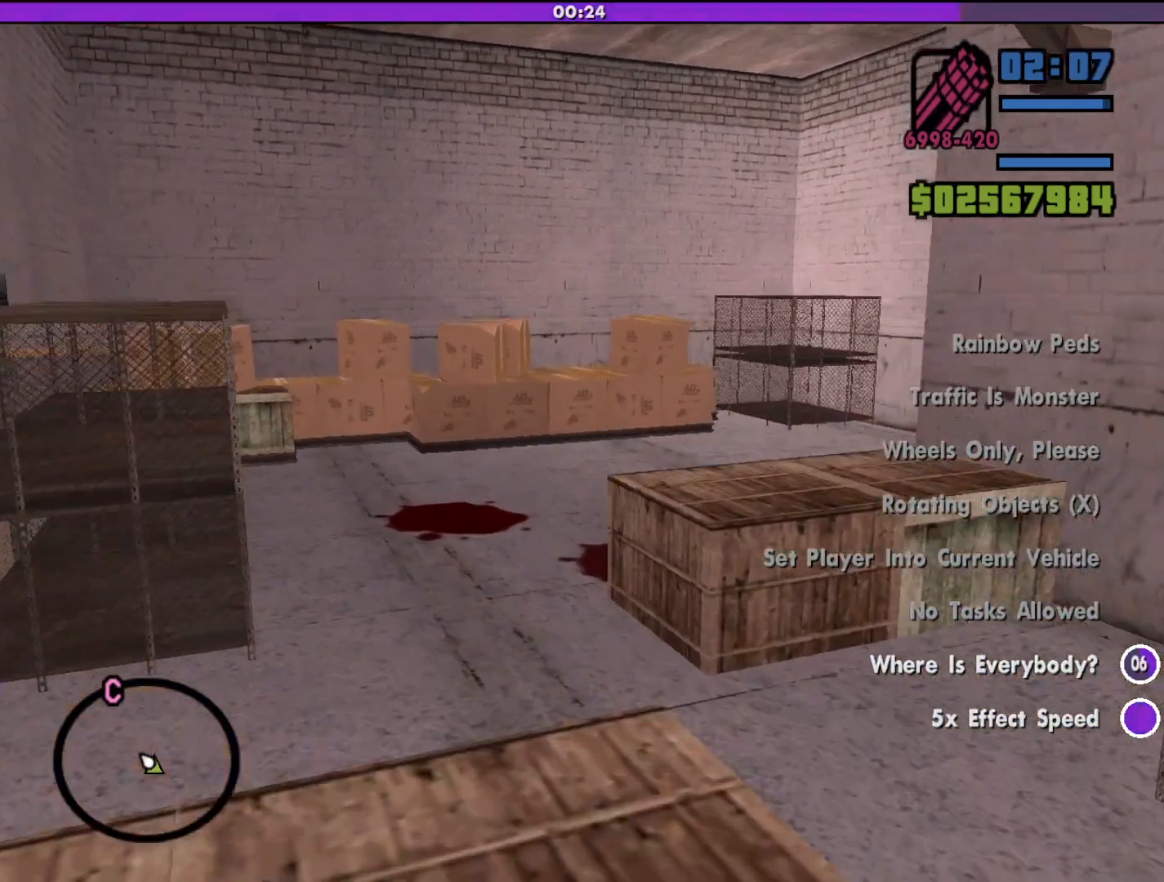
{"keys": ["w"], "mouse": [], "events": [[267, "a", "up"]]}
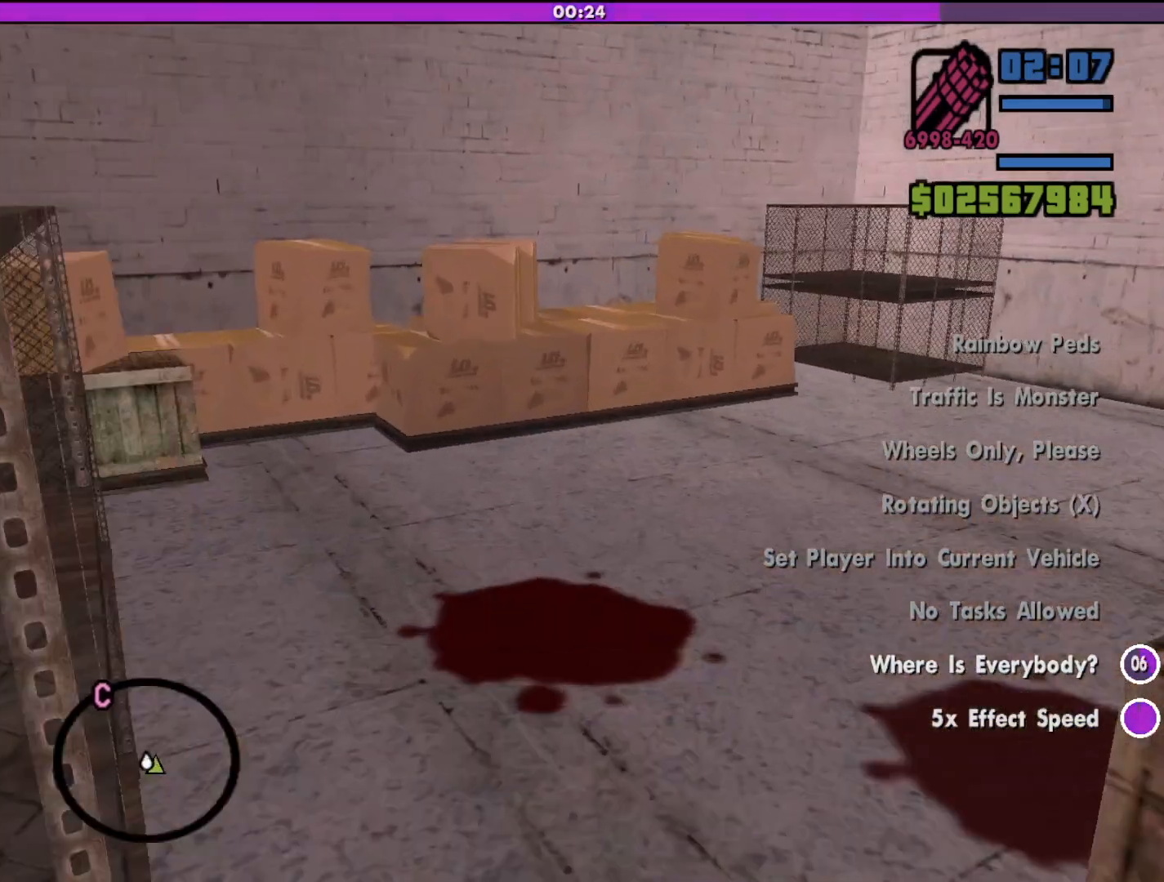
{"keys": ["a"], "mouse": [], "events": [[133, "a", "down"], [200, "w", "up"]]}
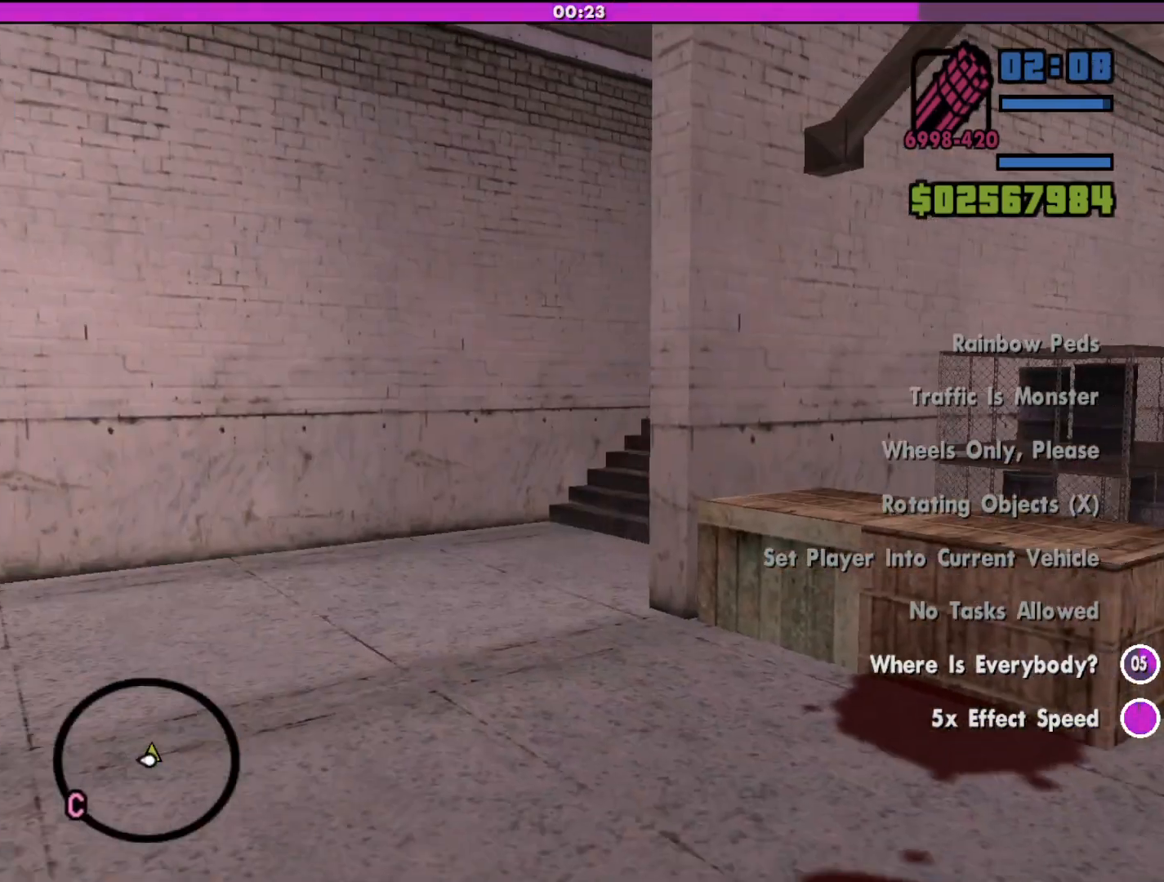
{"keys": ["a", "w"], "mouse": [], "events": [[200, "w", "down"]]}
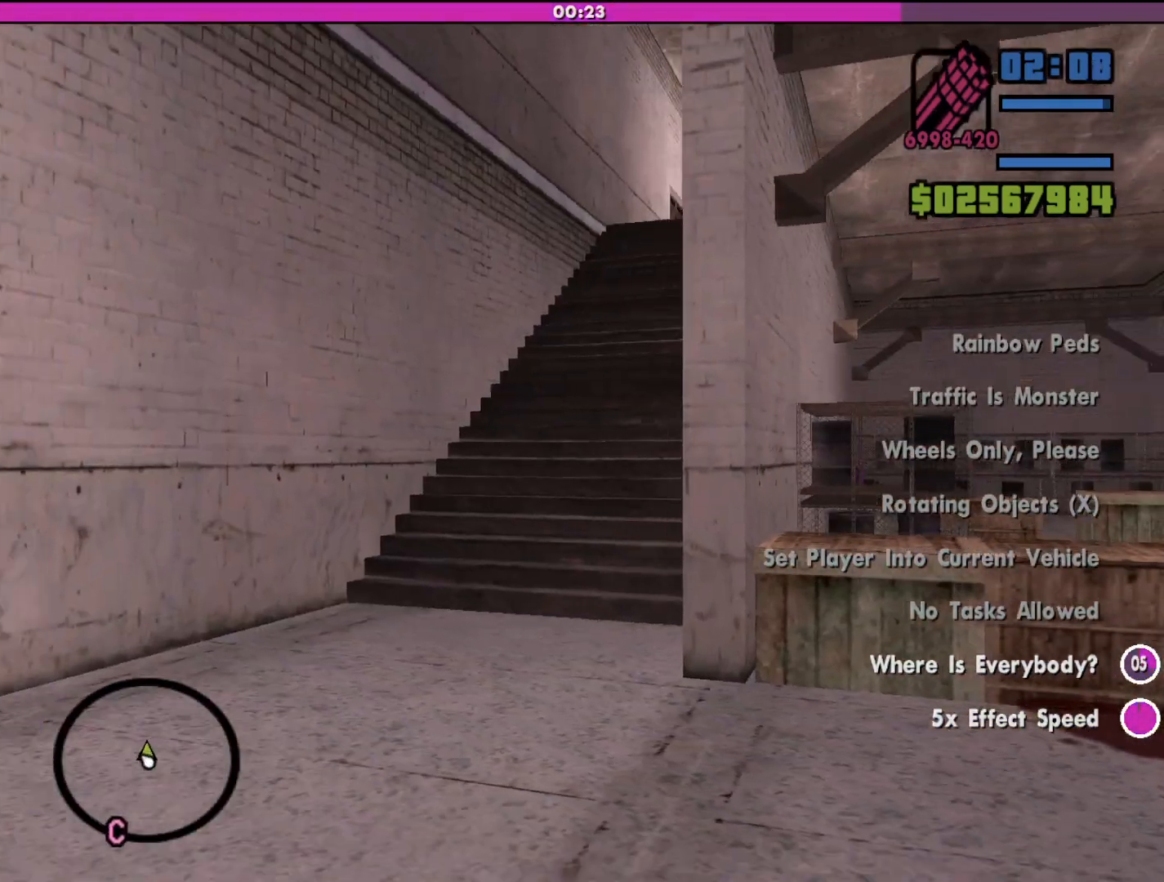
{"keys": [], "mouse": ["right"], "events": [[133, "mouse_right", "down"], [233, "a", "up"], [467, "w", "up"]]}
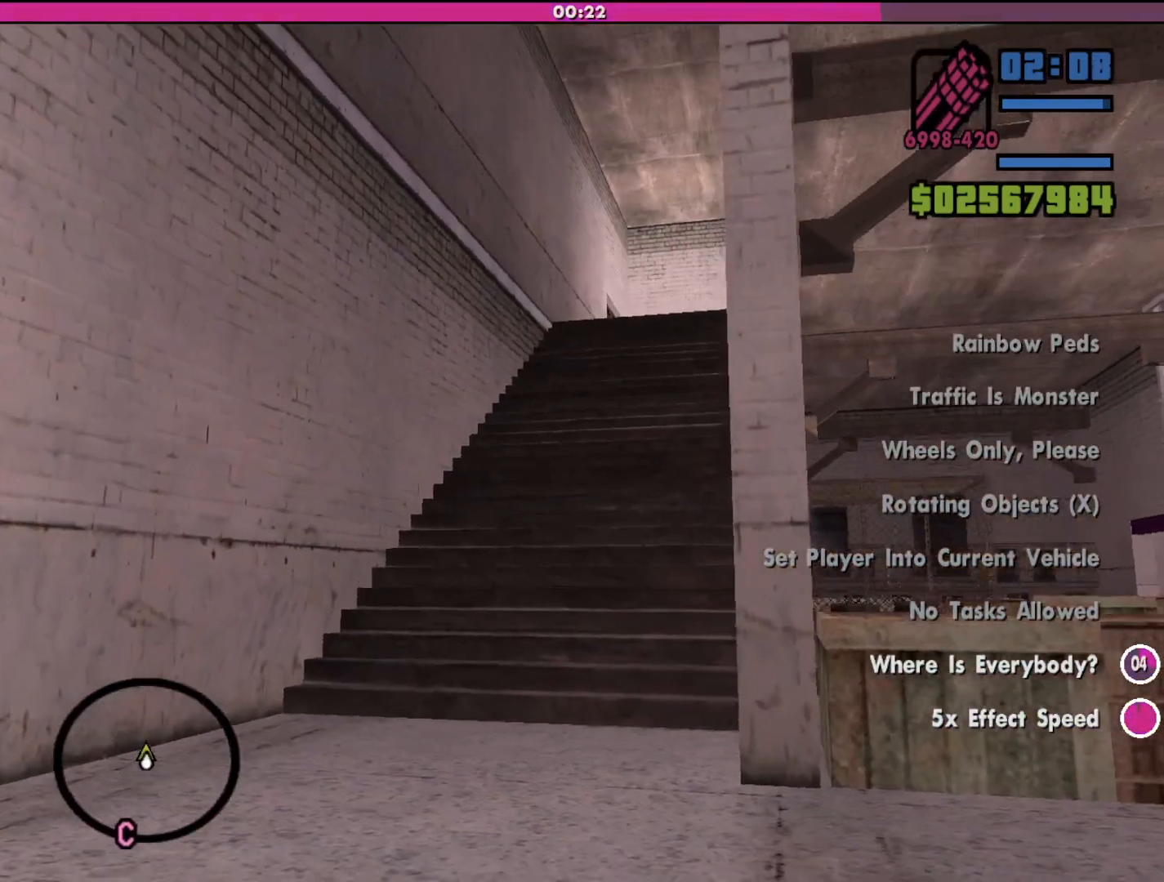
{"keys": [], "mouse": ["right"], "events": []}
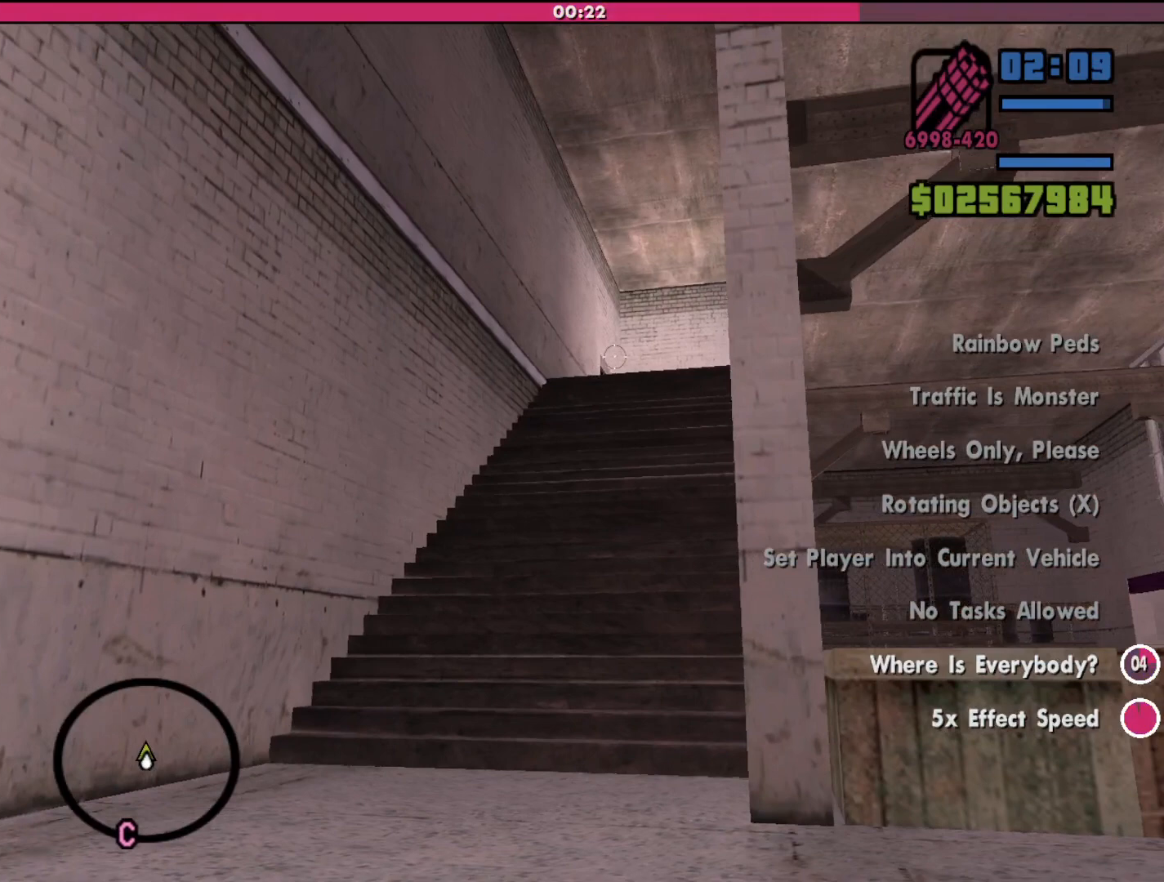
{"keys": ["a", "w"], "mouse": ["right"], "events": [[500, "a", "down"], [500, "w", "down"]]}
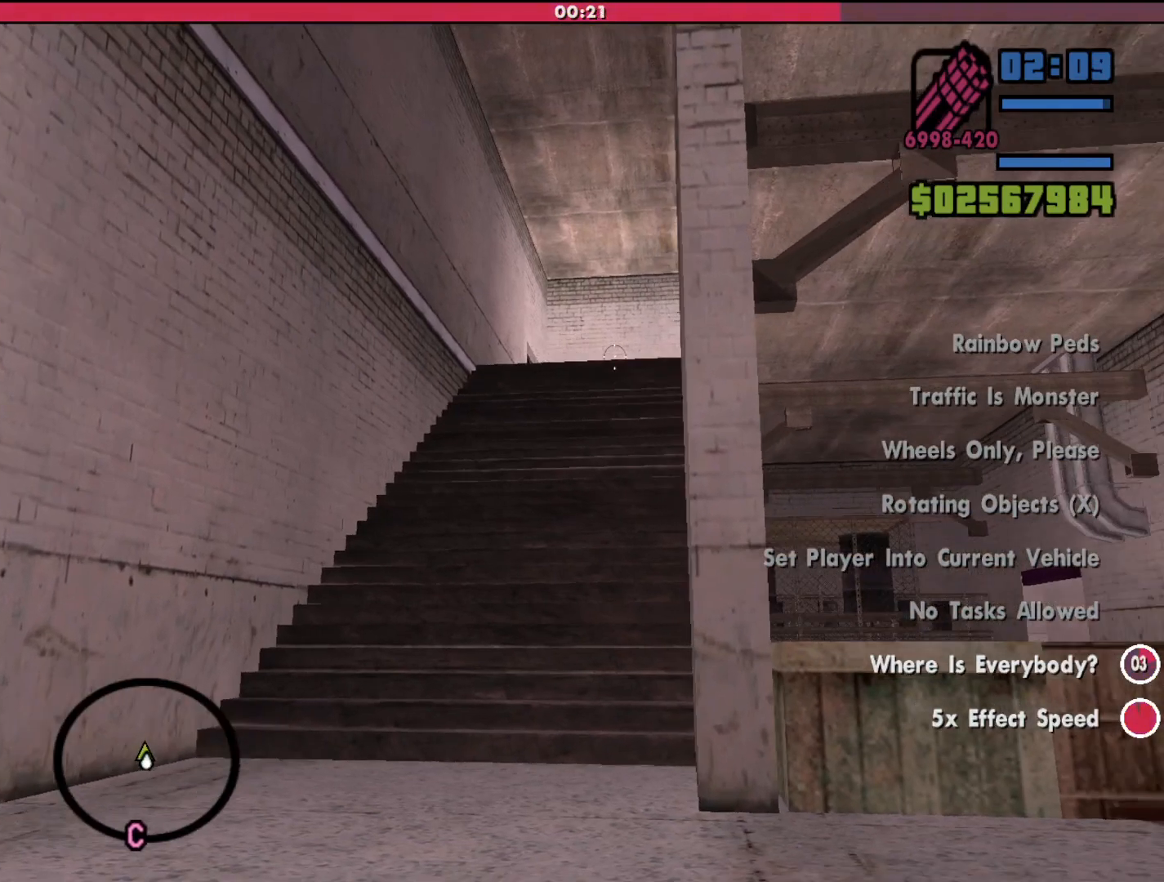
{"keys": ["a", "w"], "mouse": ["right"], "events": []}
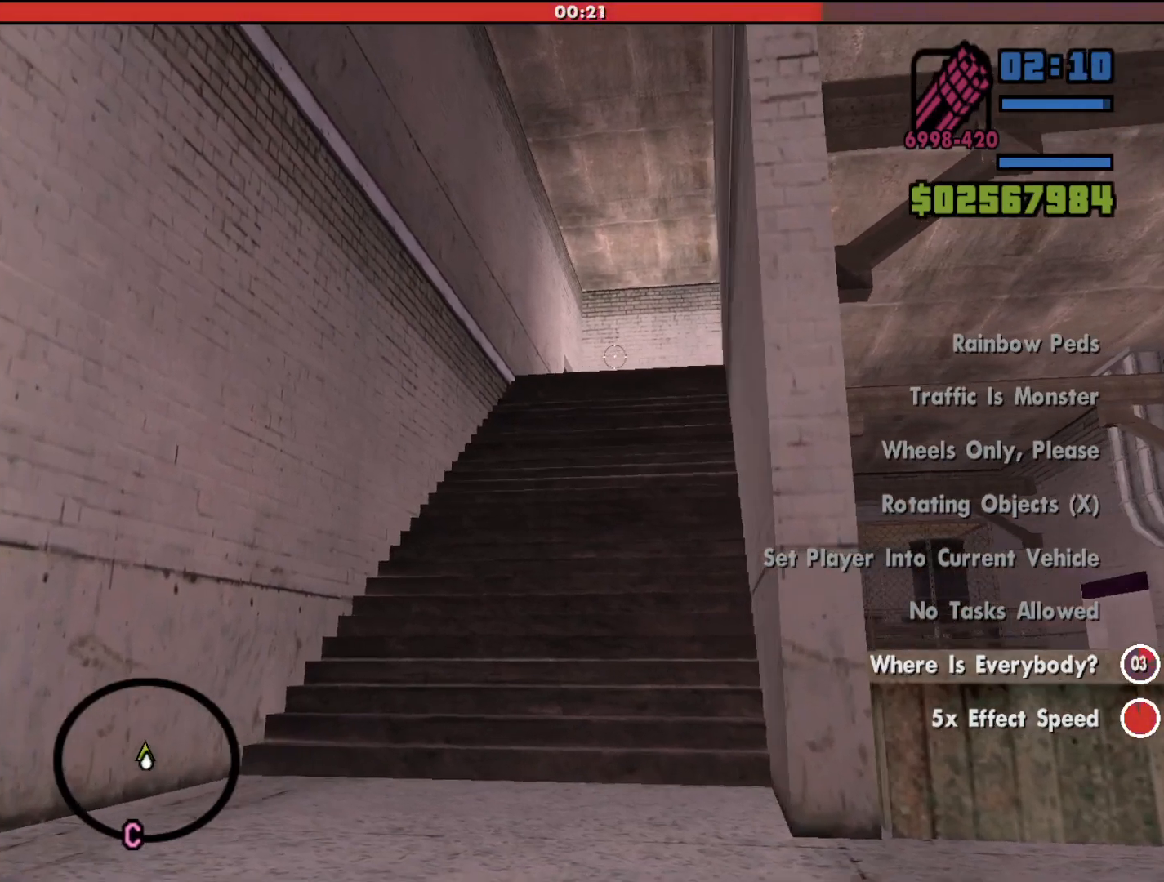
{"keys": ["w"], "mouse": ["right"], "events": [[67, "a", "up"]]}
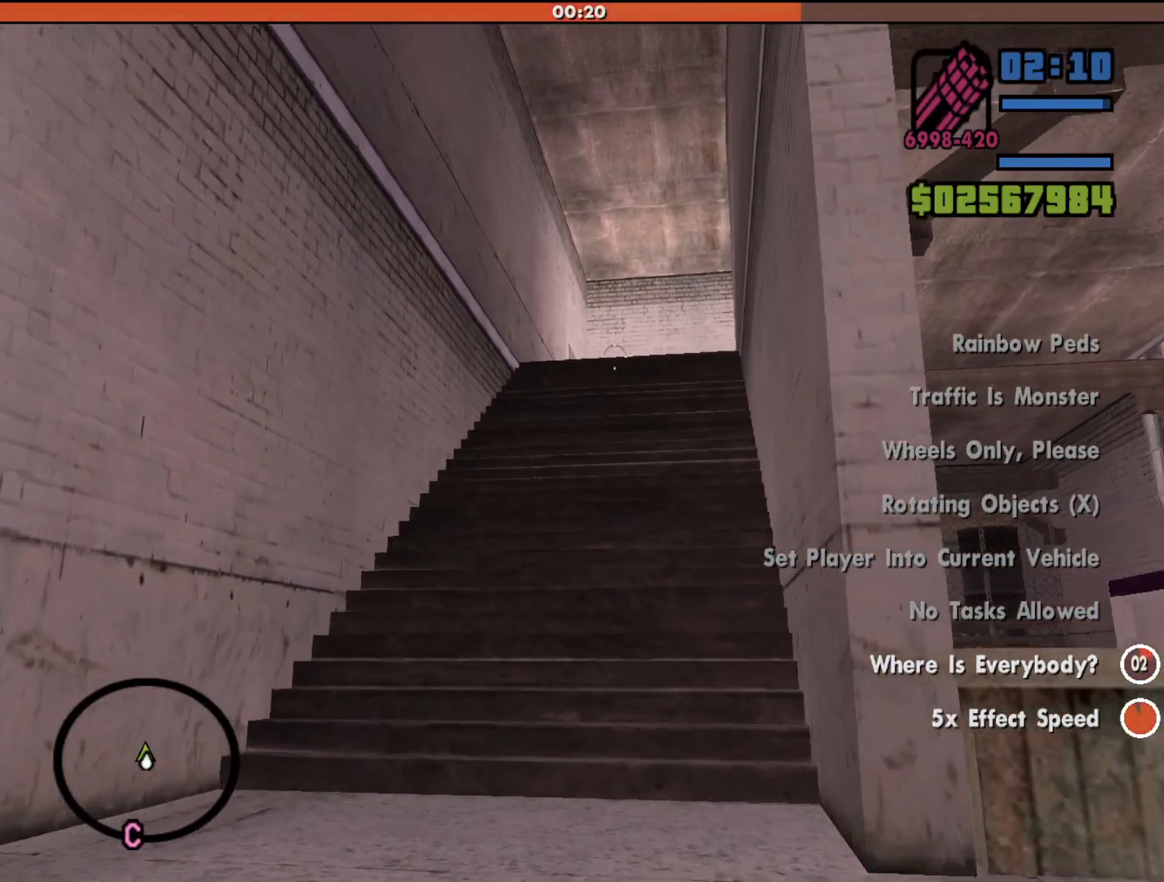
{"keys": [], "mouse": ["right"], "events": [[100, "w", "up"]]}
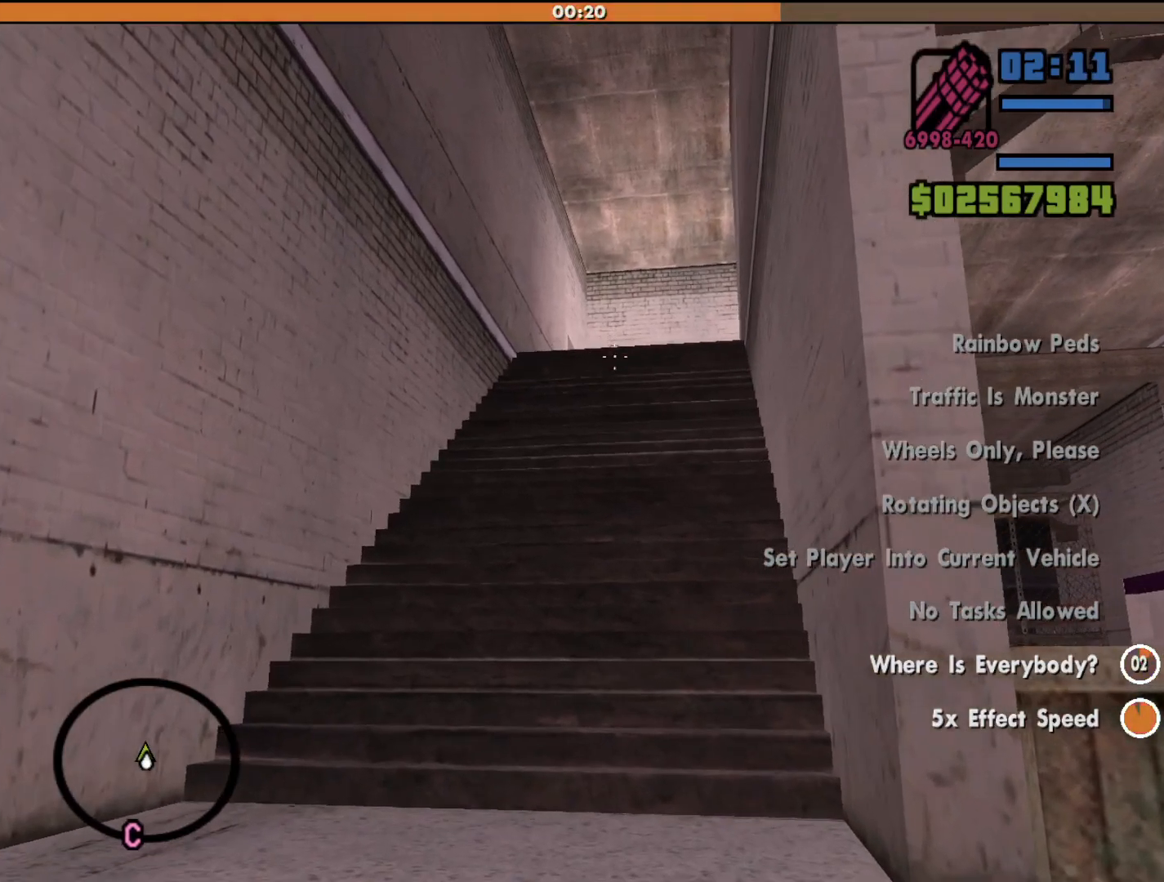
{"keys": [], "mouse": ["right"], "events": []}
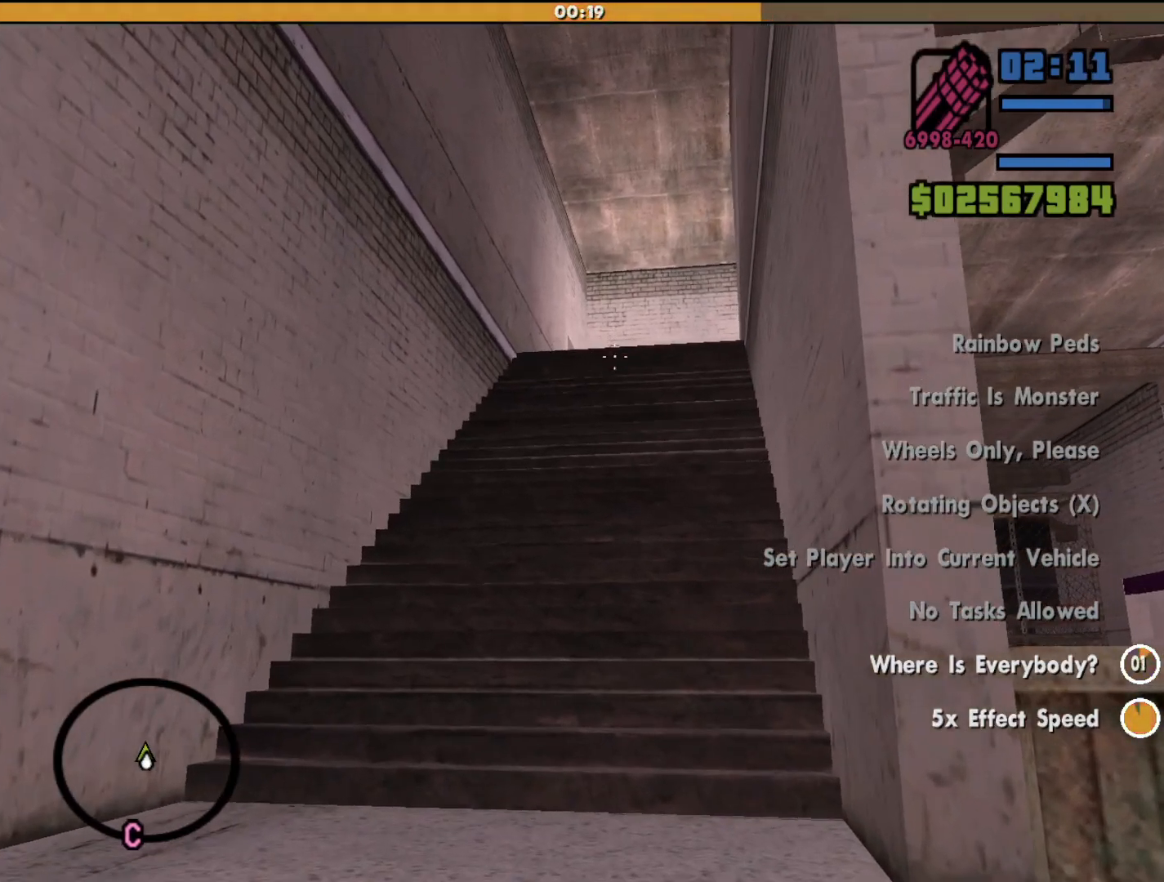
{"keys": [], "mouse": ["right"], "events": []}
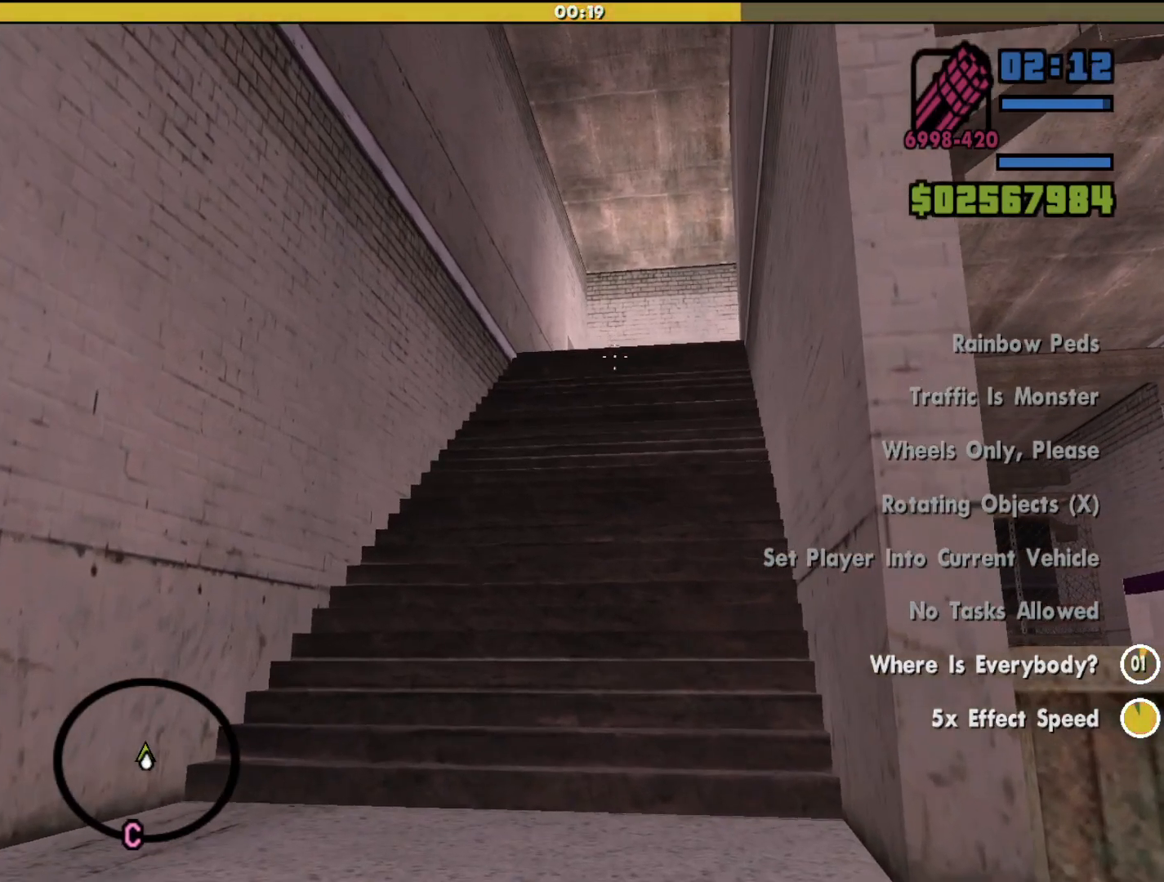
{"keys": [], "mouse": [], "events": [[33, "mouse_right", "up"]]}
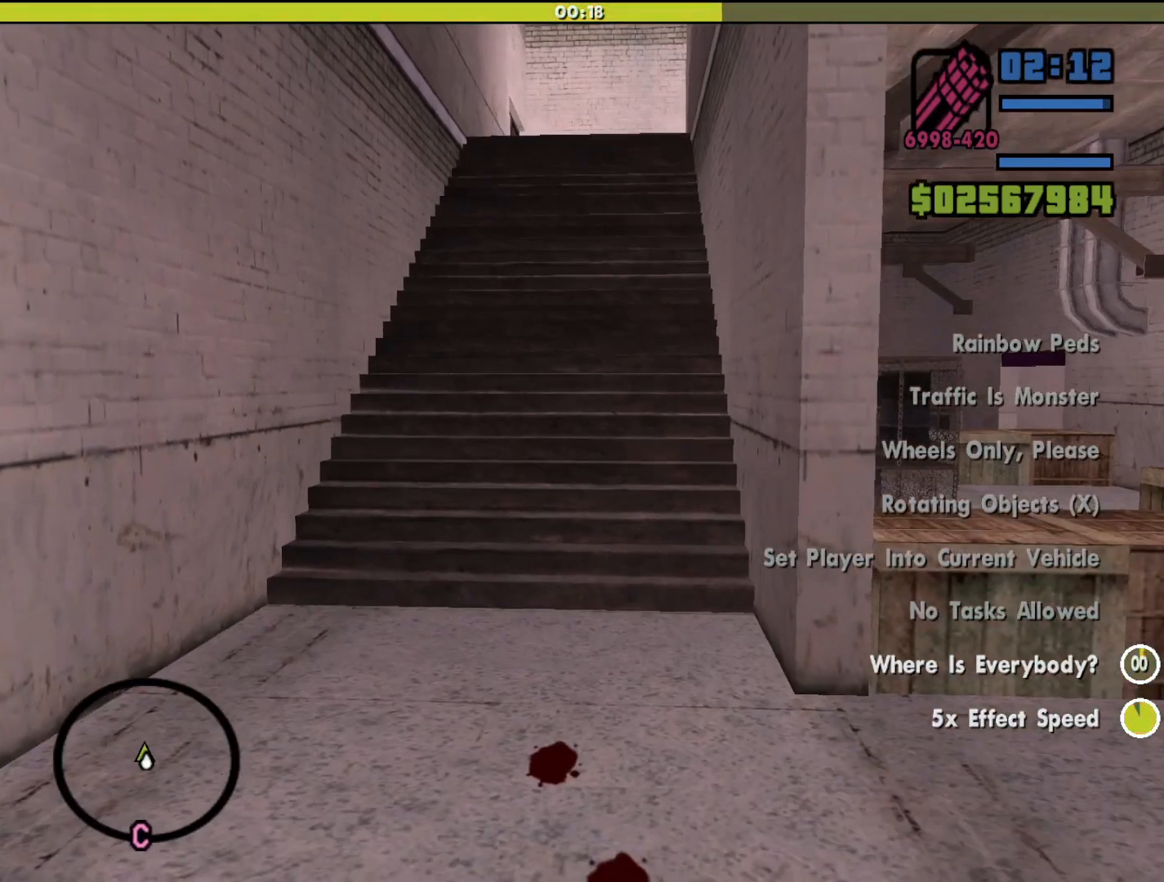
{"keys": [], "mouse": [], "events": []}
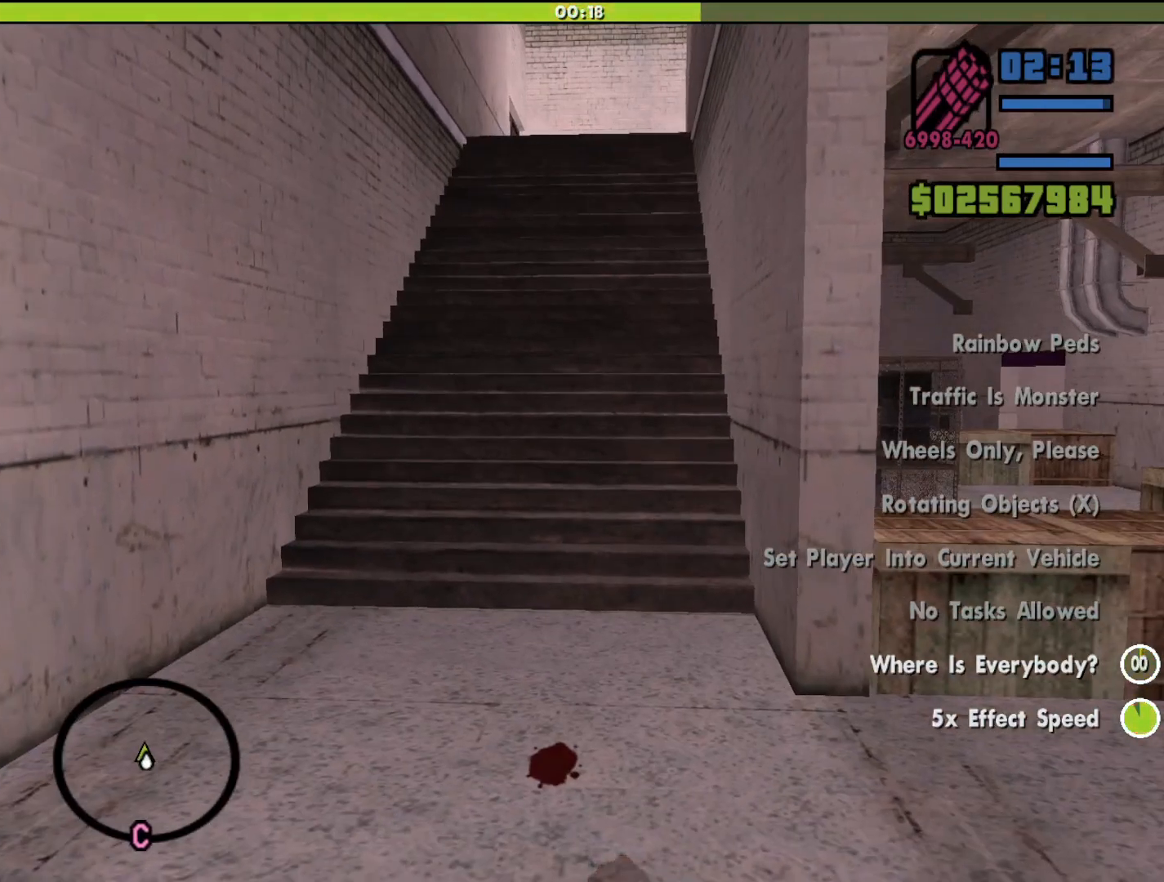
{"keys": [], "mouse": [], "events": []}
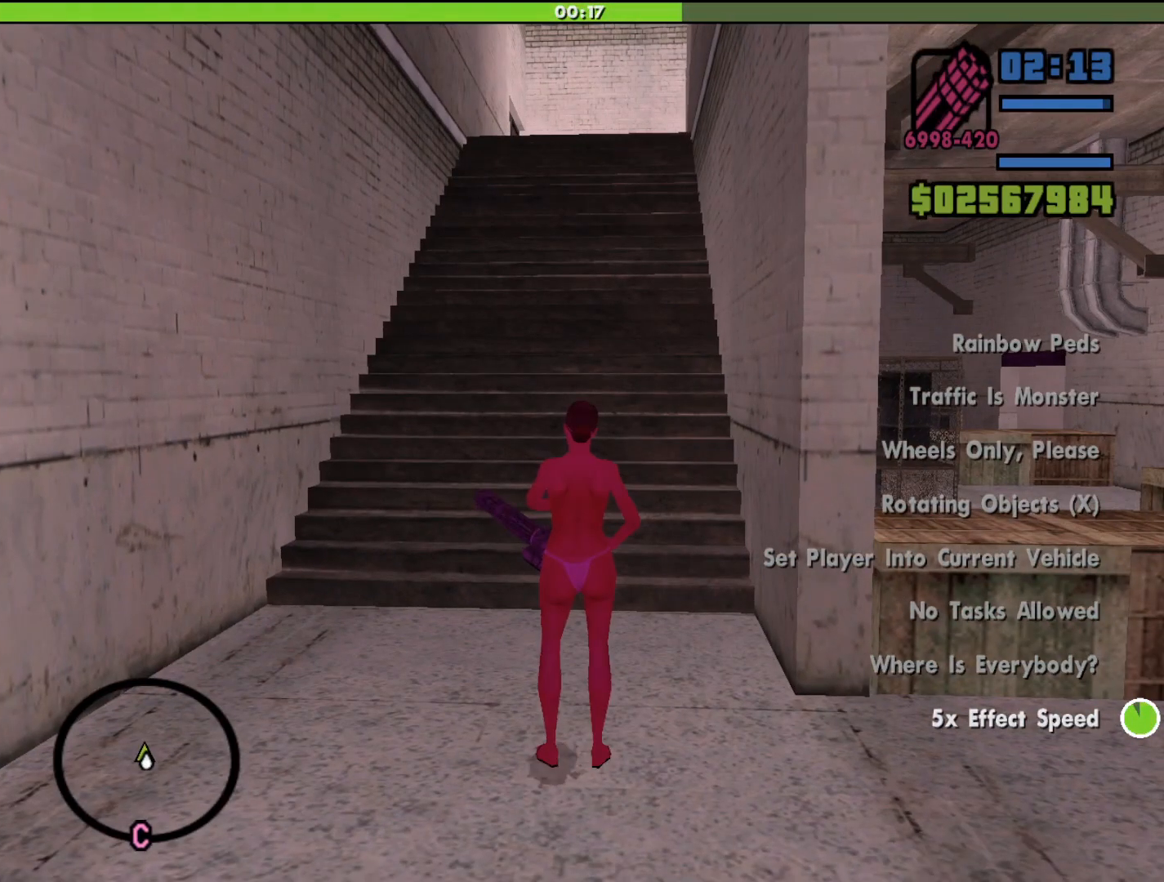
{"keys": ["w"], "mouse": [], "events": [[67, "w", "down"]]}
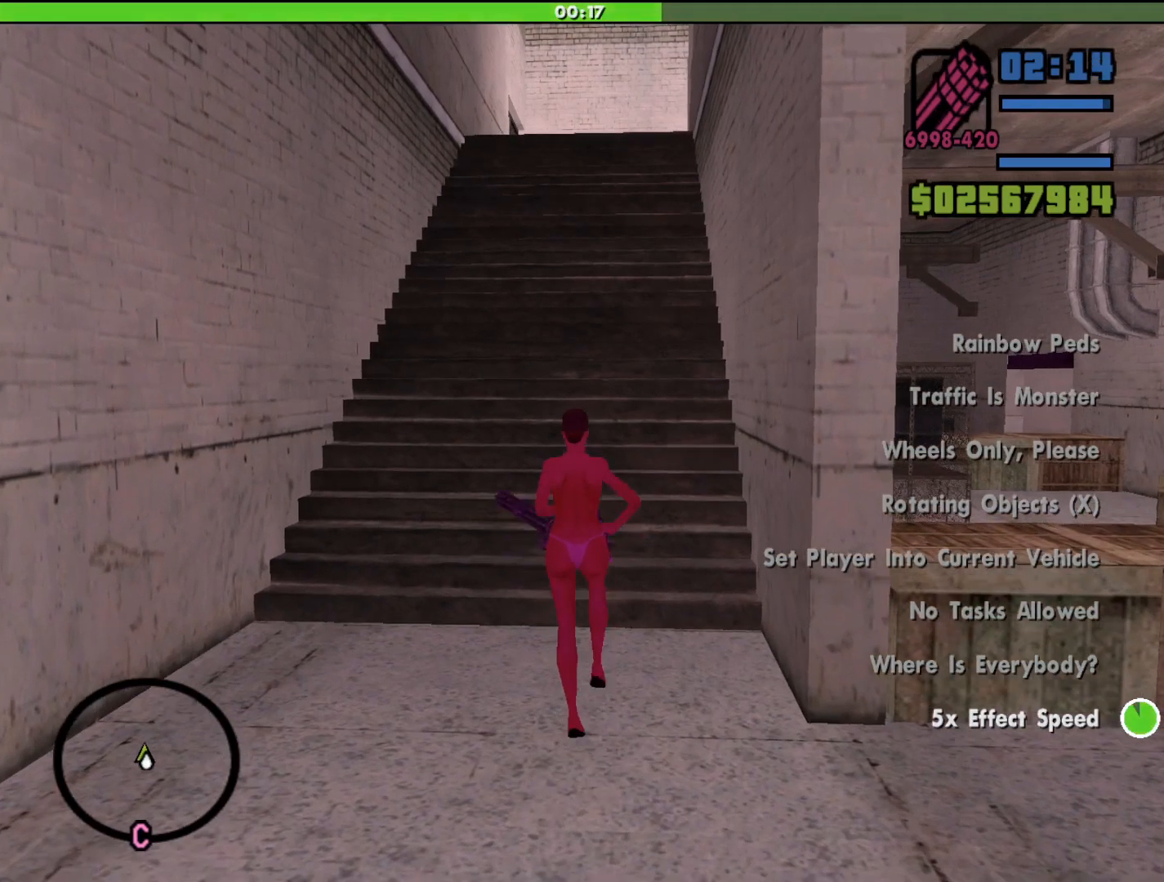
{"keys": ["w"], "mouse": [], "events": []}
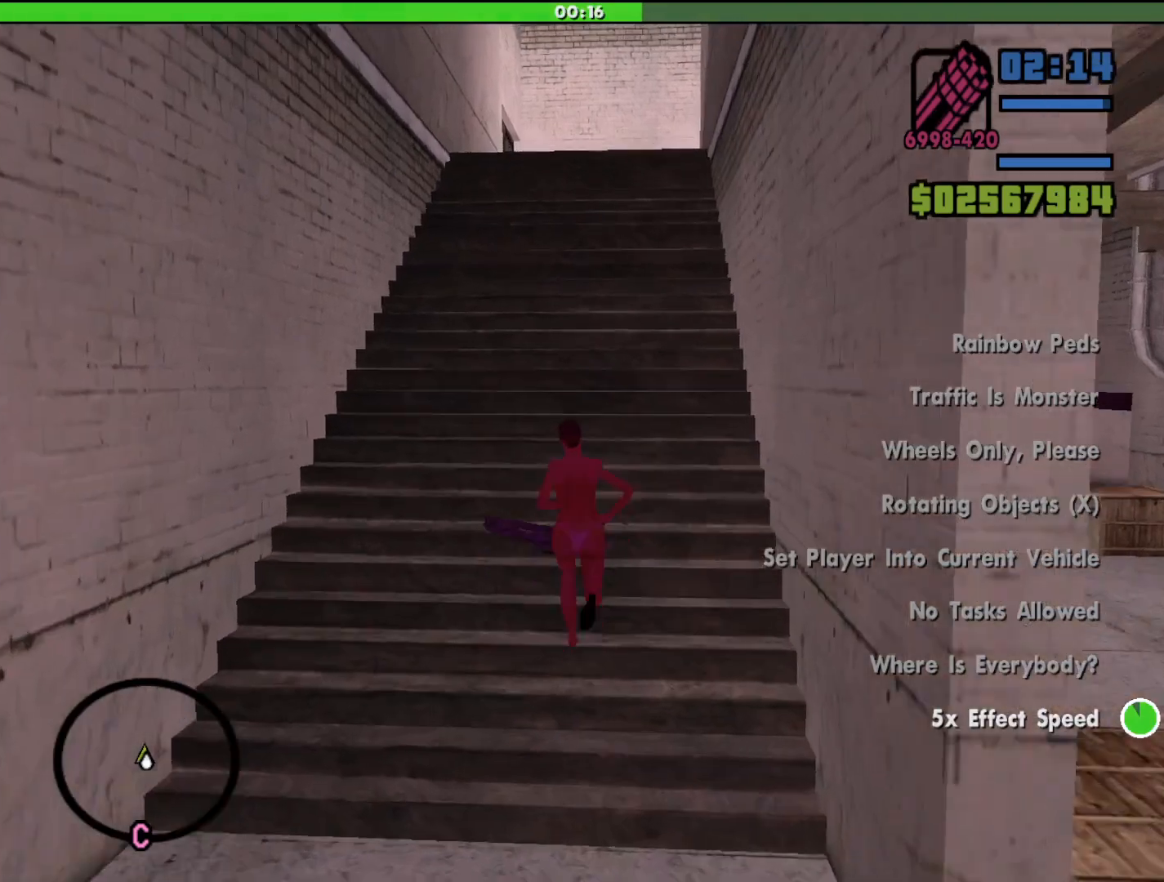
{"keys": ["w"], "mouse": [], "events": []}
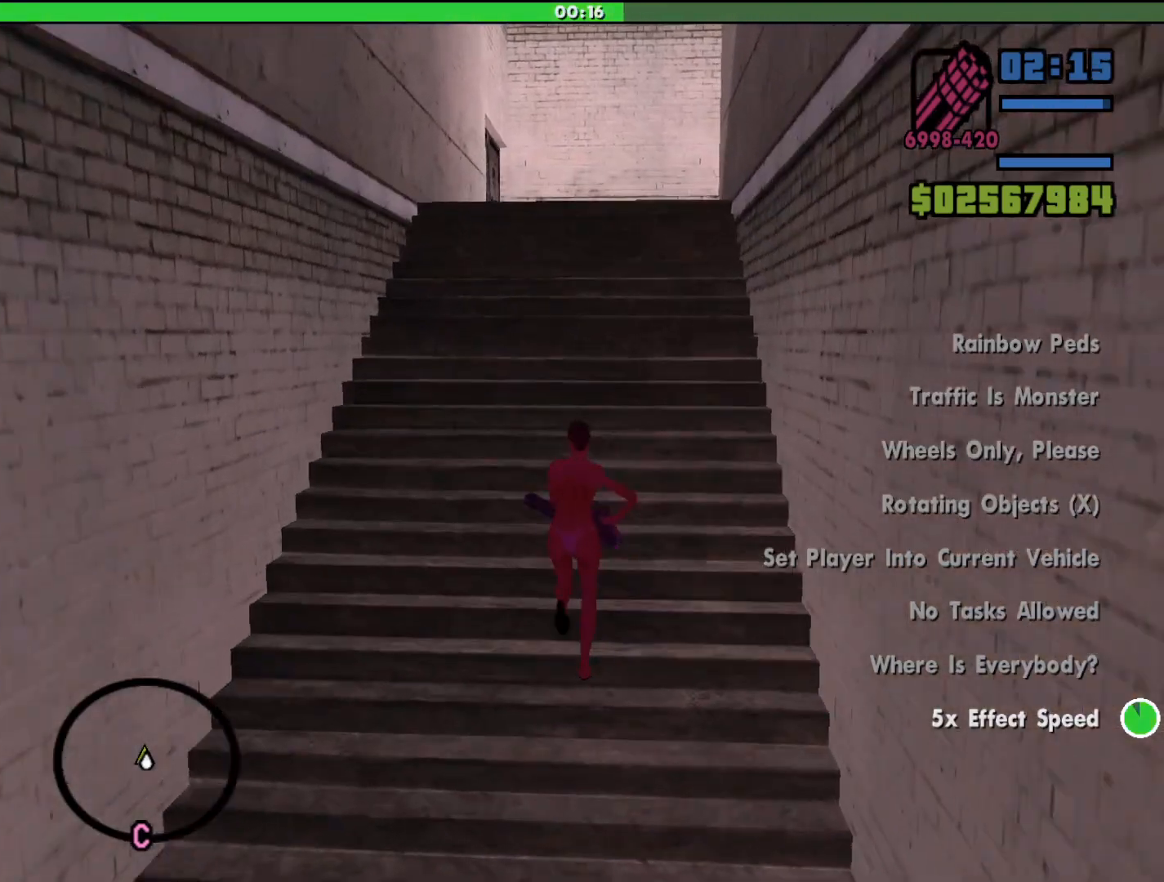
{"keys": ["w"], "mouse": [], "events": []}
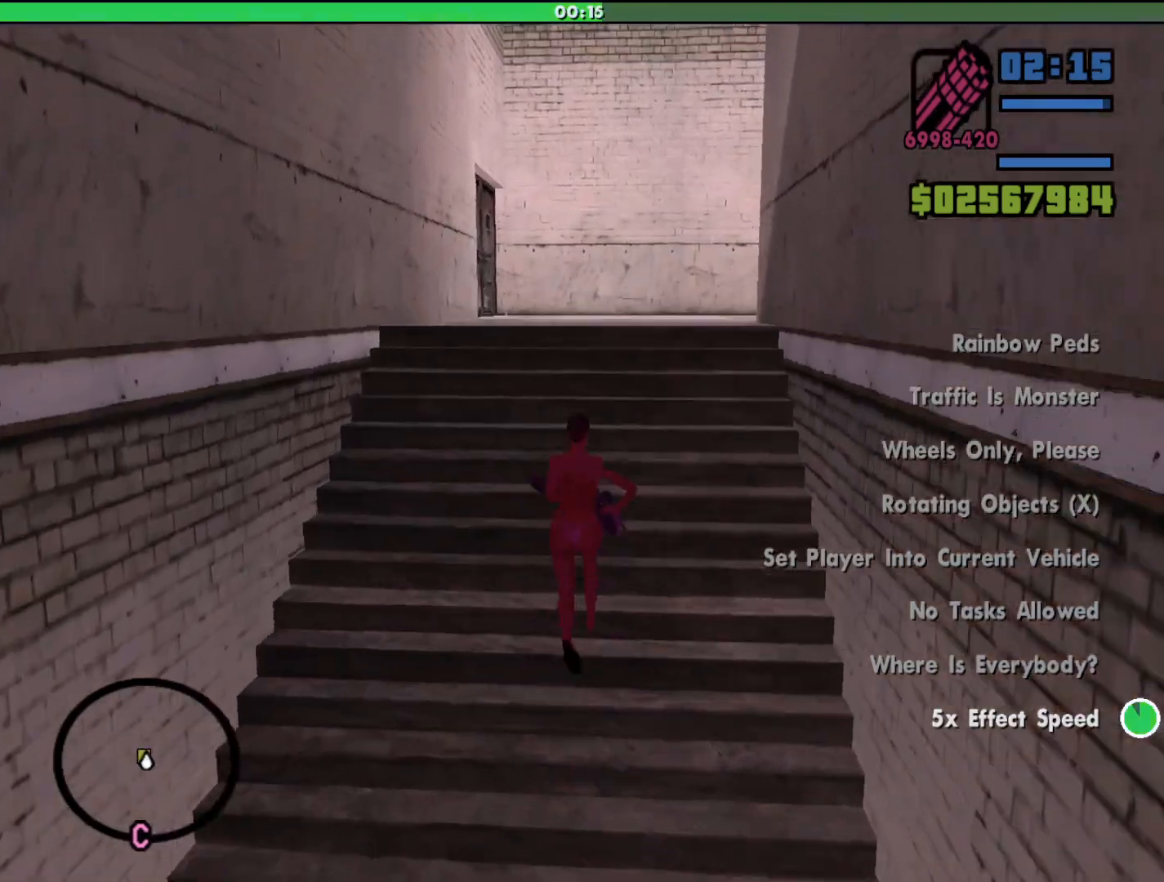
{"keys": ["w"], "mouse": [], "events": []}
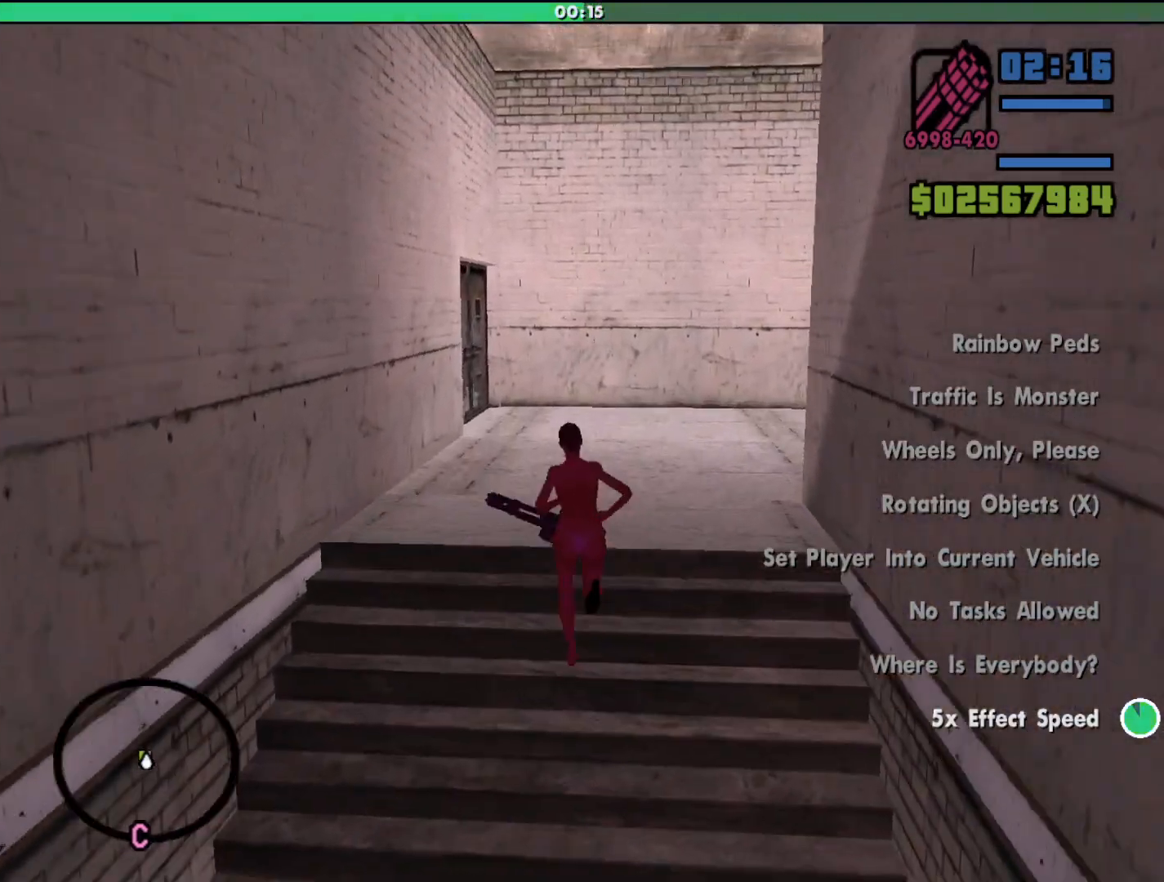
{"keys": ["a", "w"], "mouse": [], "events": [[267, "a", "down"]]}
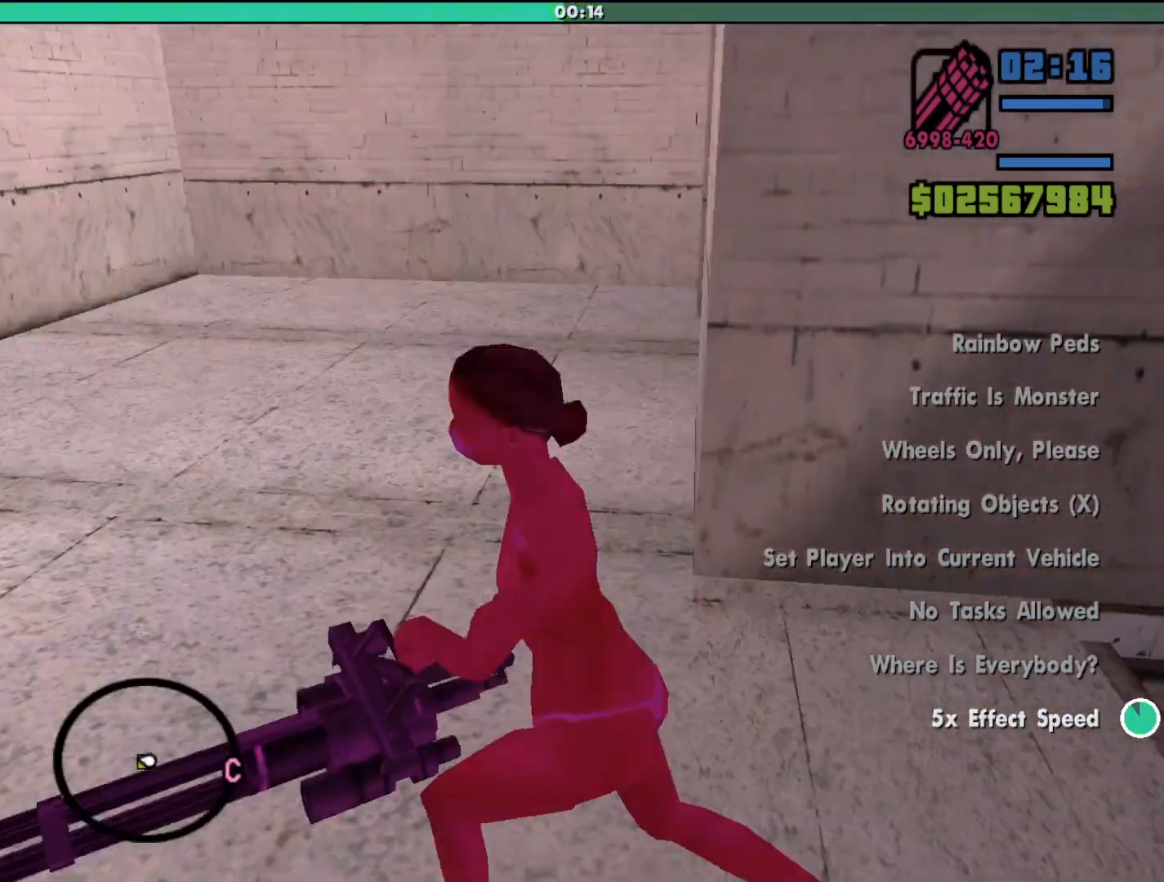
{"keys": ["a", "w"], "mouse": [], "events": []}
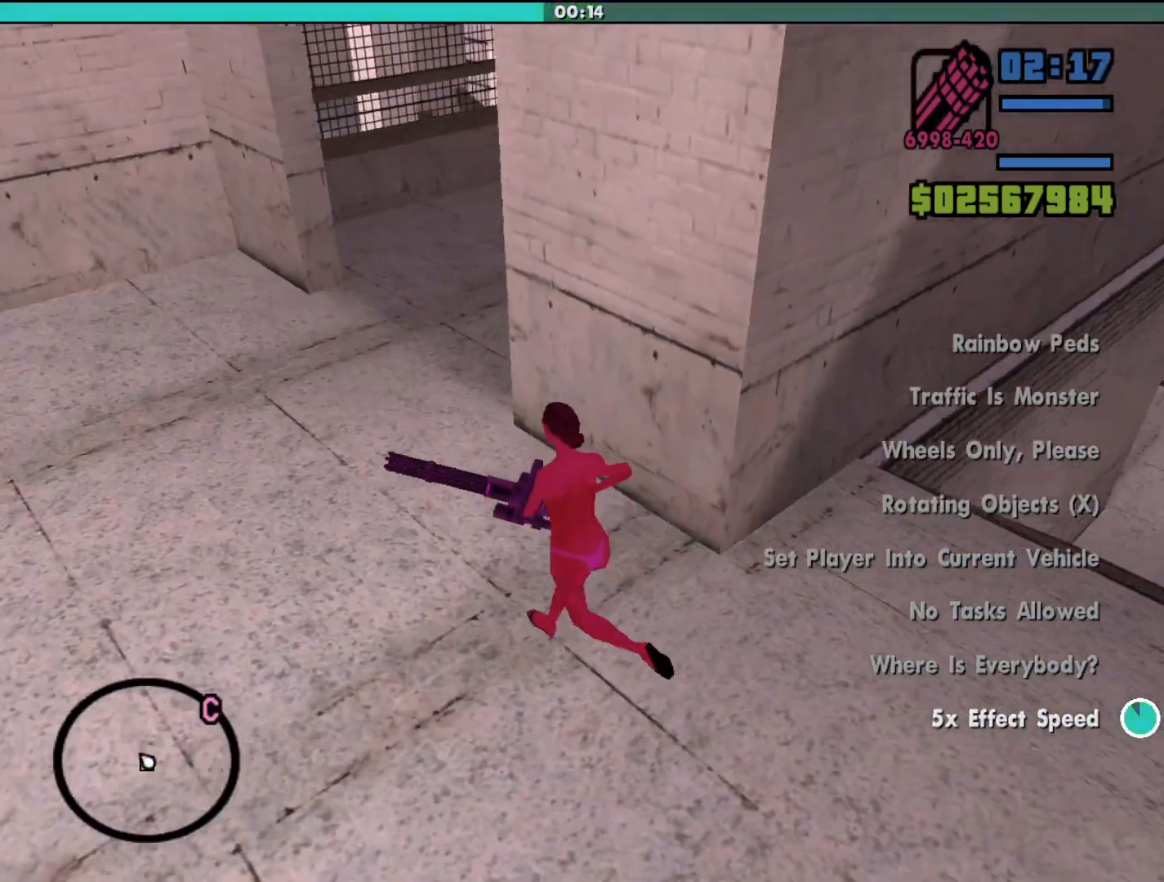
{"keys": [], "mouse": [], "events": [[133, "w", "up"], [433, "a", "up"]]}
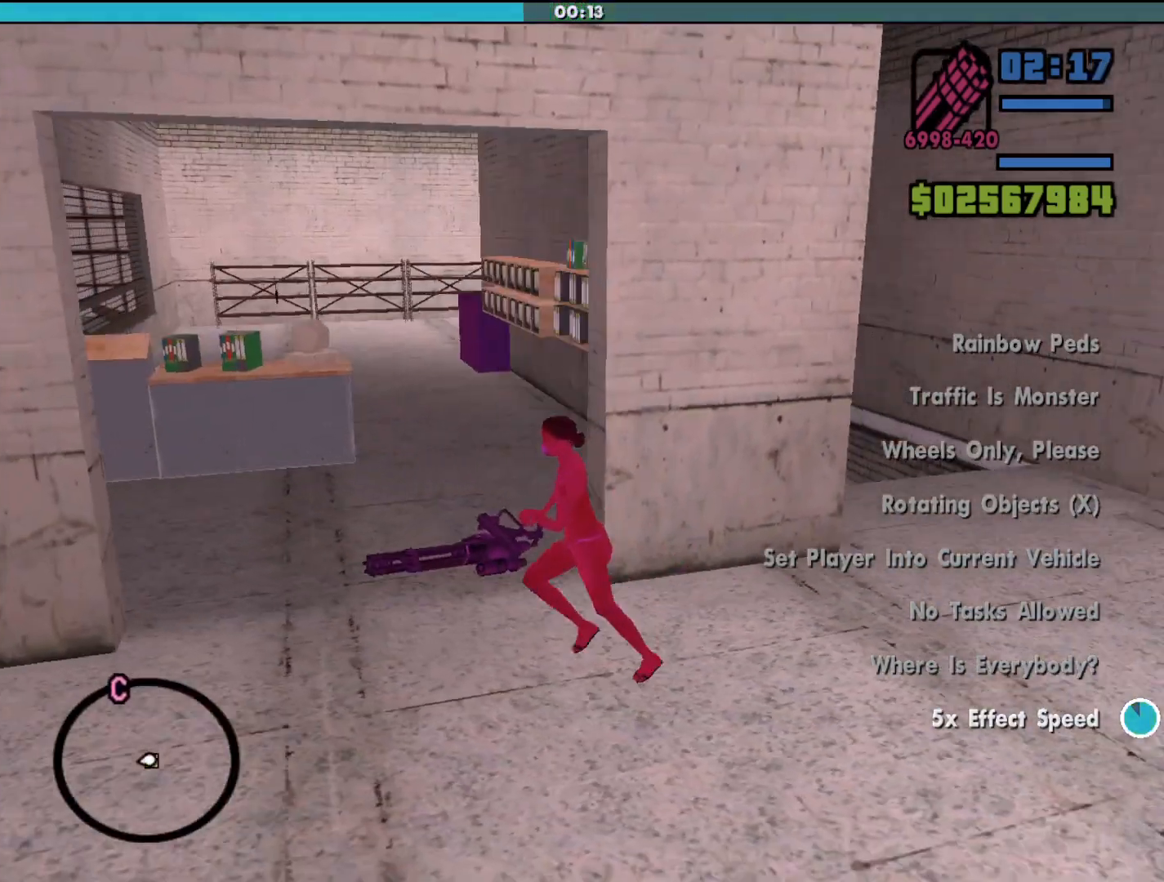
{"keys": ["d", "w"], "mouse": [], "events": [[367, "d", "down"], [400, "w", "down"]]}
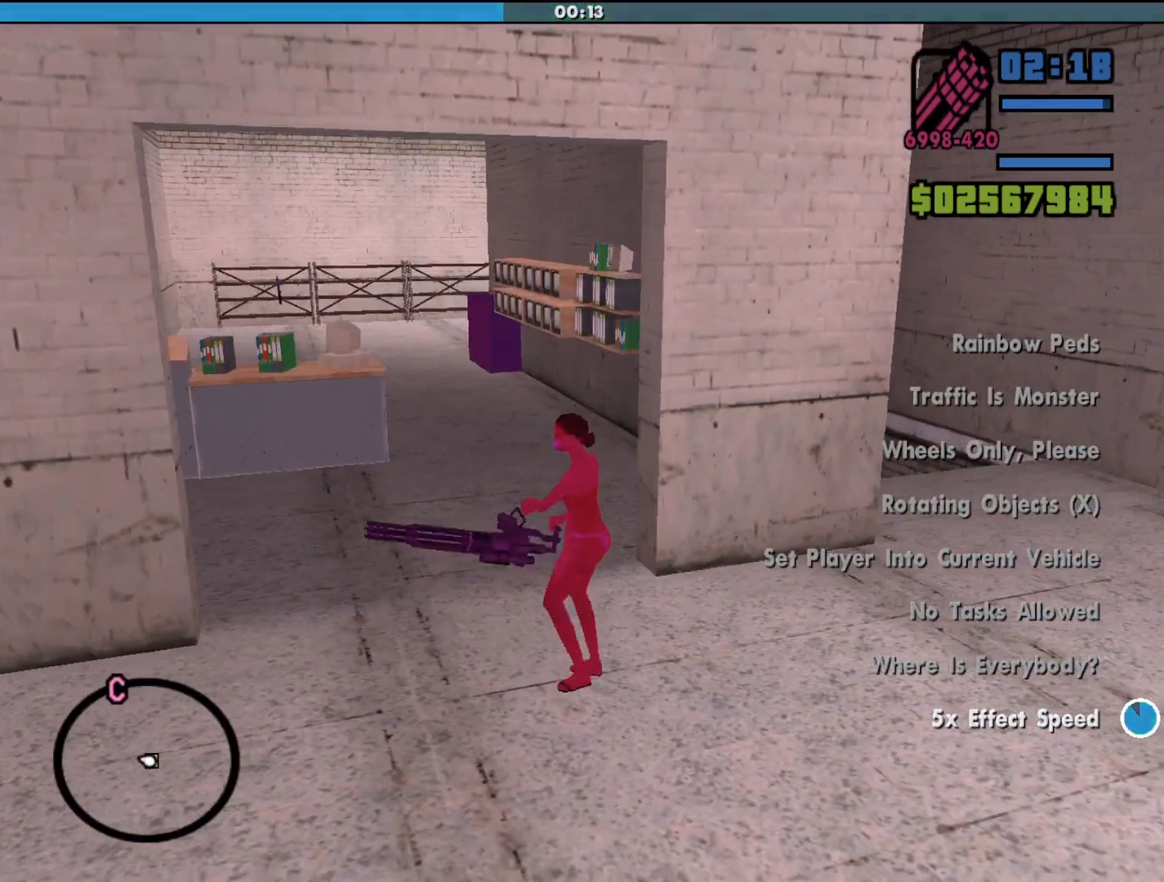
{"keys": ["d", "w"], "mouse": [], "events": [[67, "w", "up"], [333, "w", "down"]]}
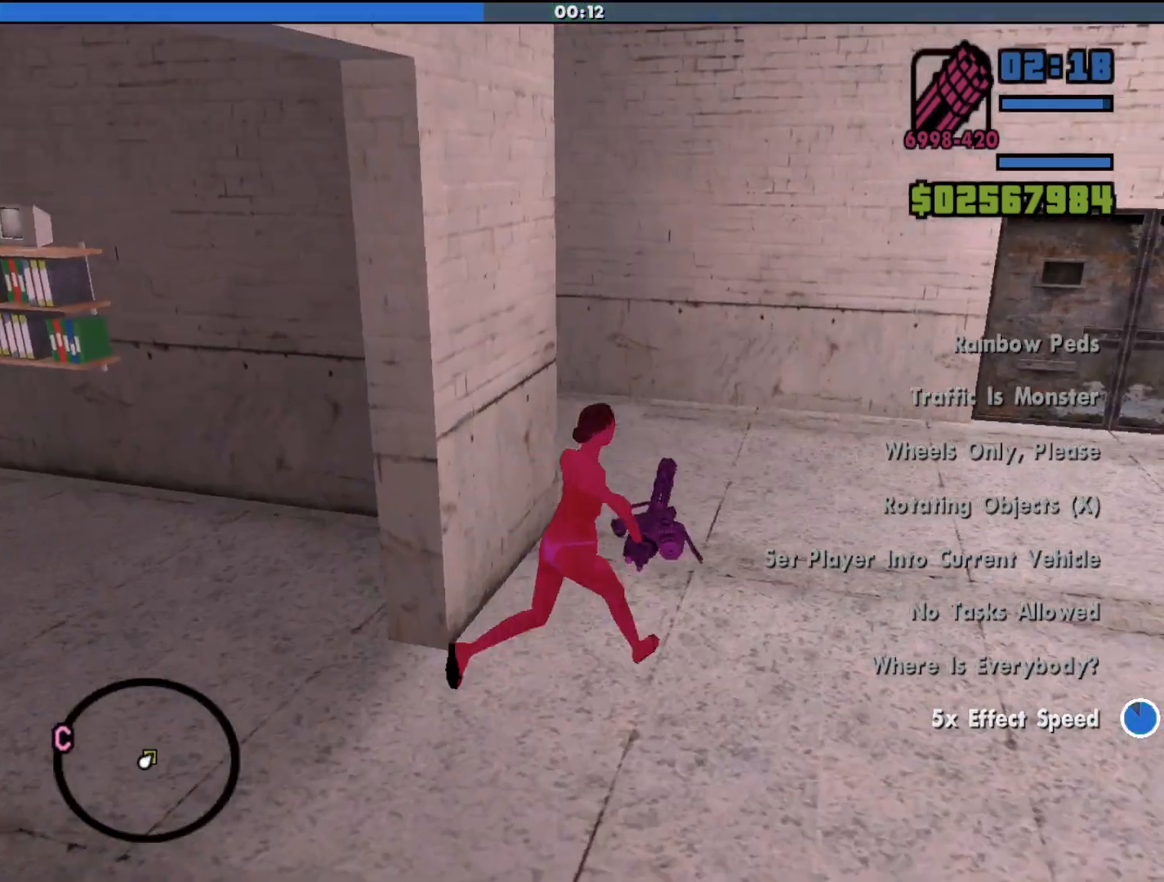
{"keys": ["d", "w"], "mouse": [], "events": []}
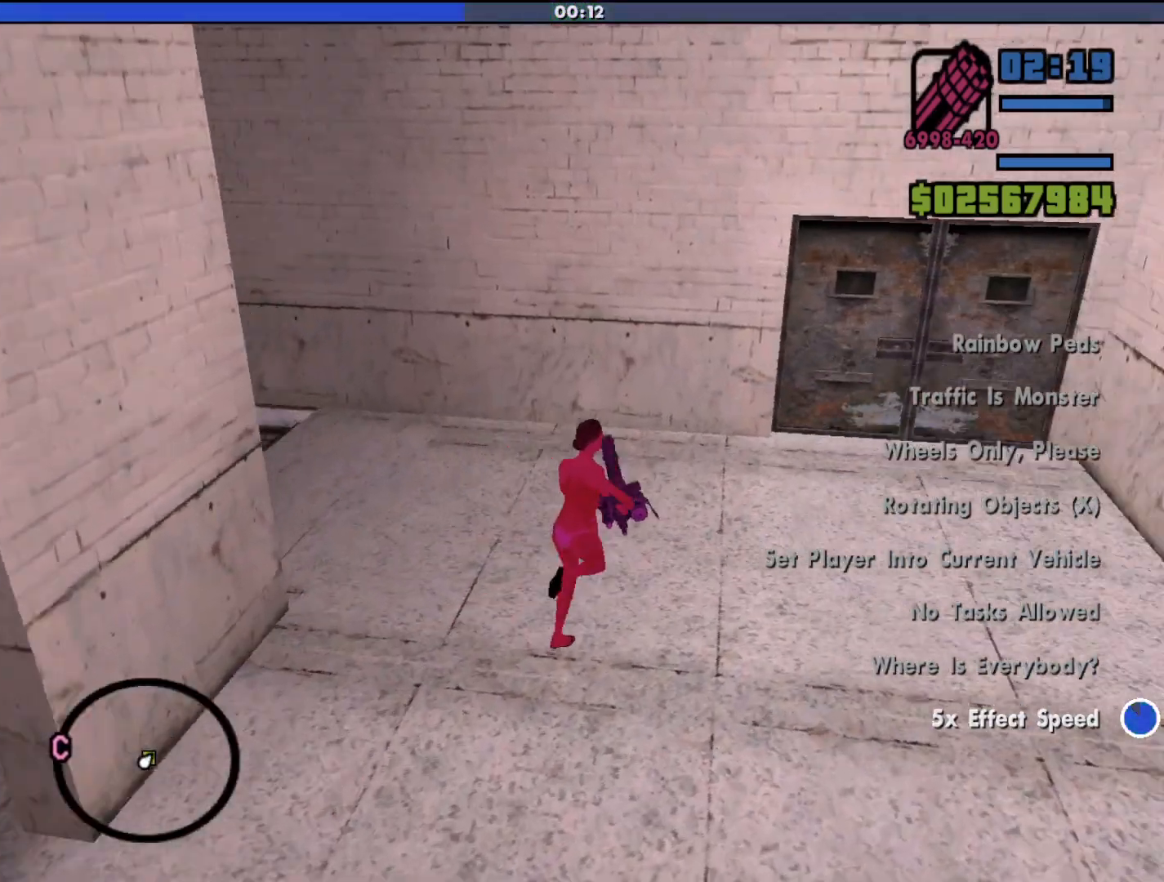
{"keys": ["d", "w"], "mouse": [], "events": []}
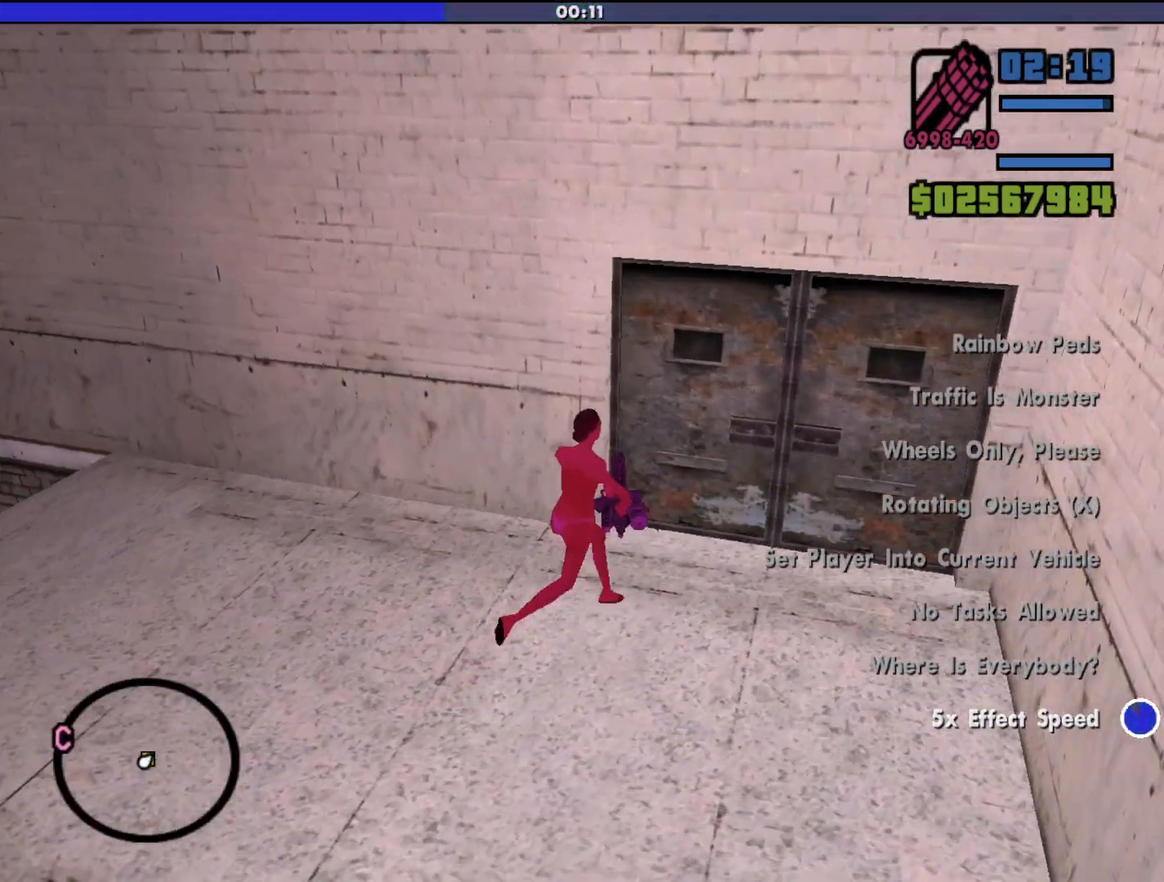
{"keys": ["d", "w"], "mouse": [], "events": []}
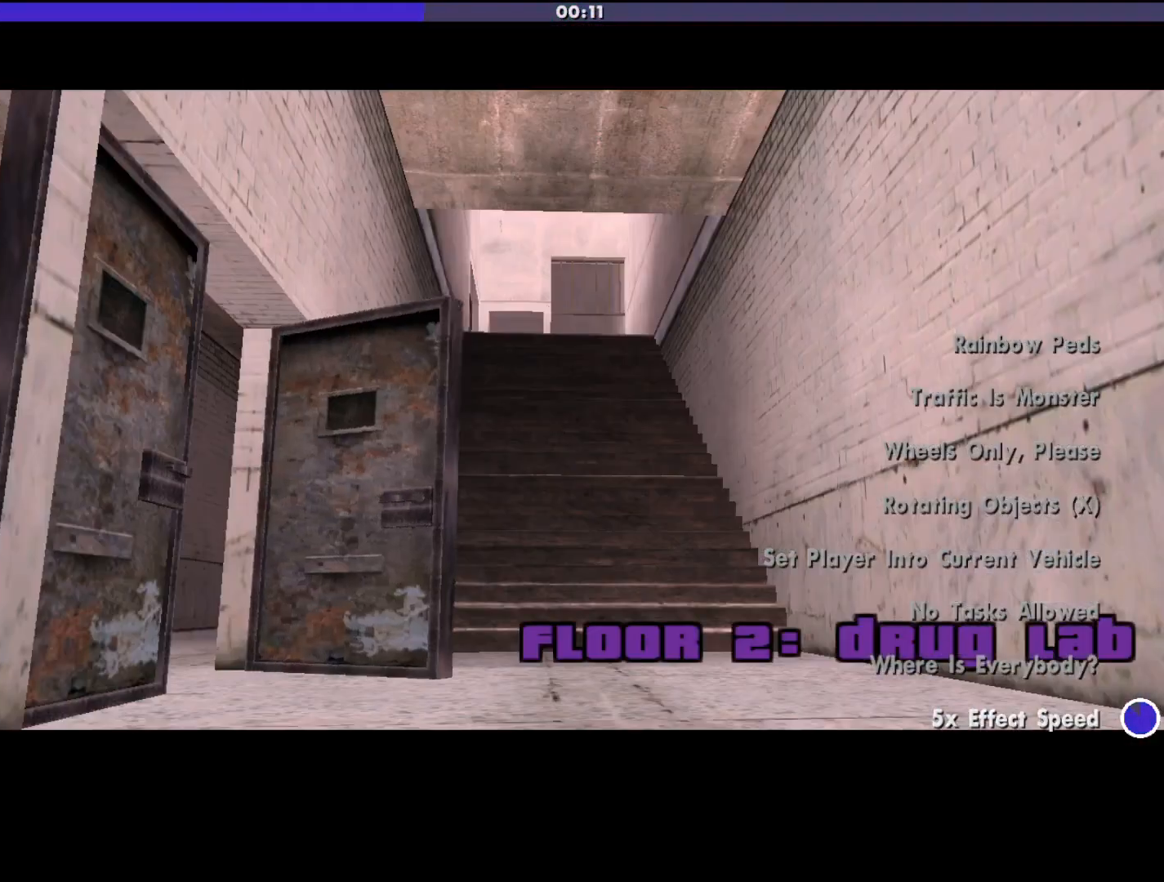
{"keys": [], "mouse": [], "events": [[300, "d", "up"], [300, "w", "up"]]}